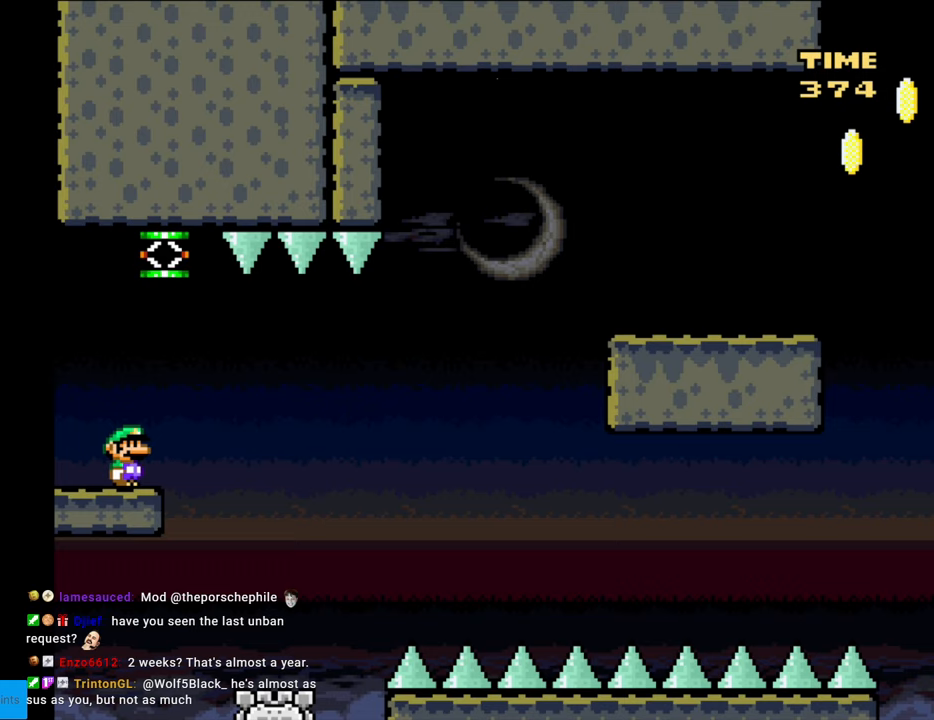
Gameplay with a controller (Nintendo layout); each line is a JSON object with the inputs held at the frame after it. "events" lists button and stick changes between this image and that frame as [ms after this image, input, new state], when the widget could be followed in between. Not read: L3 R3.
{"buttons": ["X", "DPAD_RIGHT"], "events": [[117, "A", "down"], [467, "DPAD_RIGHT", "down"], [483, "A", "up"]]}
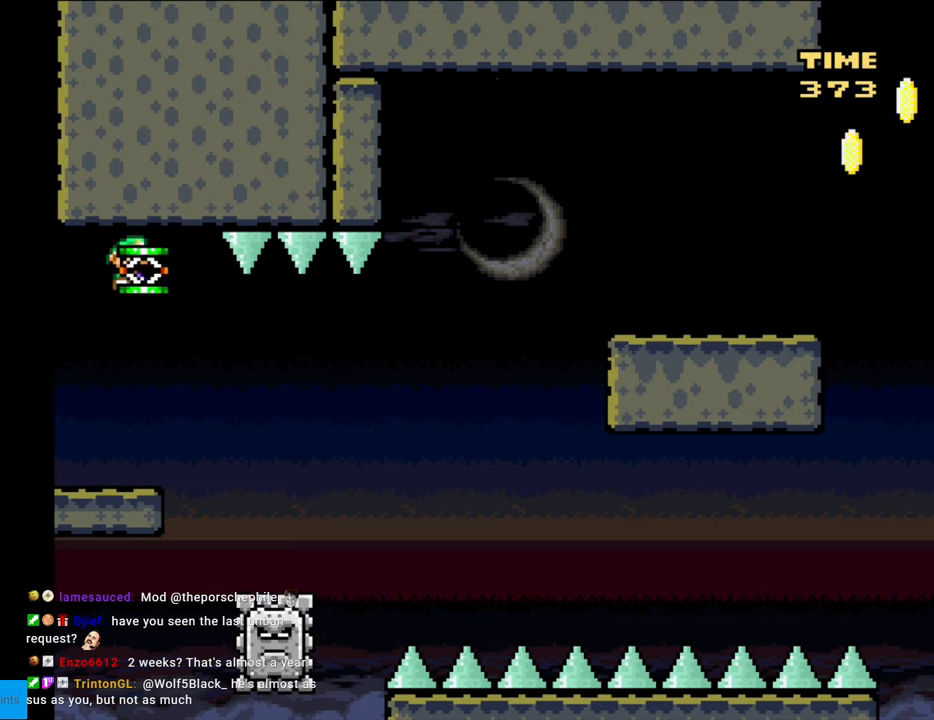
{"buttons": ["A", "X", "DPAD_RIGHT"], "events": [[167, "DPAD_RIGHT", "up"], [417, "A", "down"], [417, "DPAD_RIGHT", "down"]]}
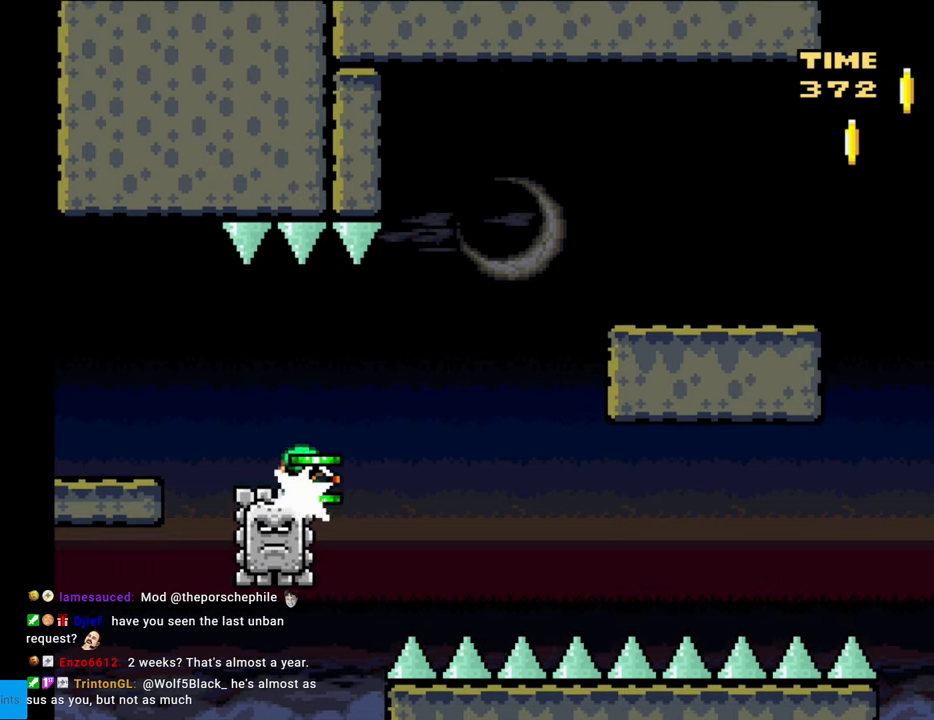
{"buttons": ["A", "X", "DPAD_RIGHT"], "events": []}
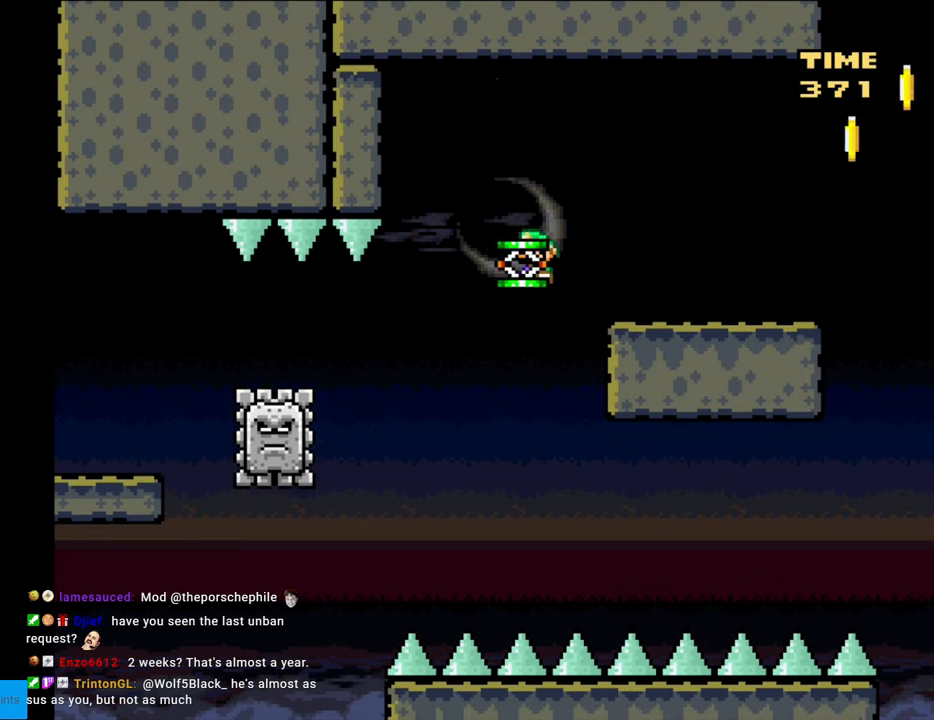
{"buttons": ["Y", "DPAD_RIGHT"], "events": [[133, "A", "up"], [167, "X", "up"], [167, "Y", "down"]]}
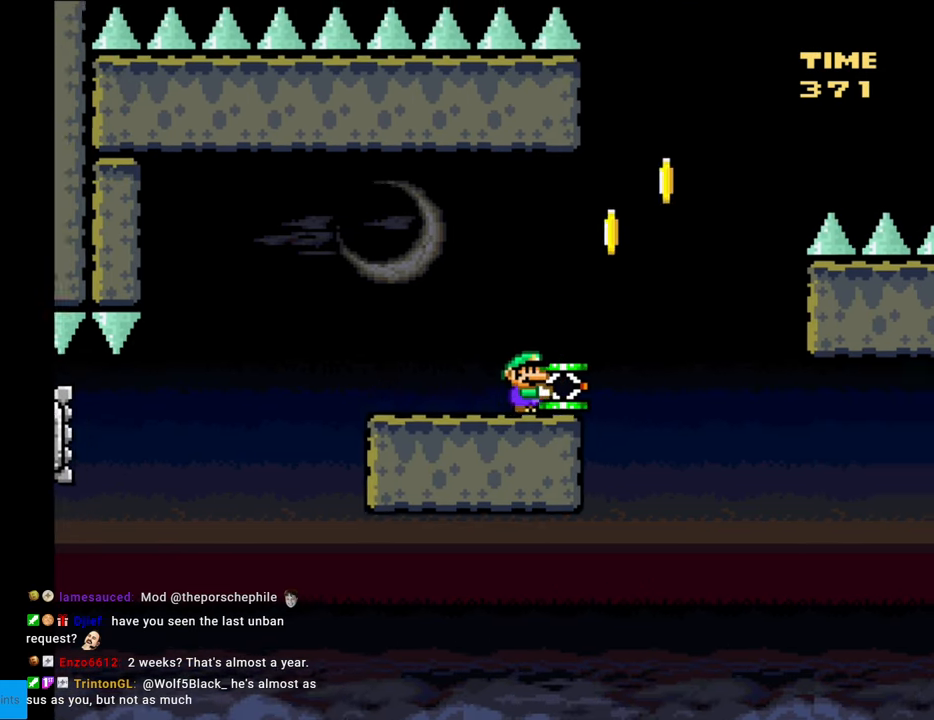
{"buttons": ["B", "Y"], "events": [[83, "B", "down"], [350, "DPAD_RIGHT", "up"]]}
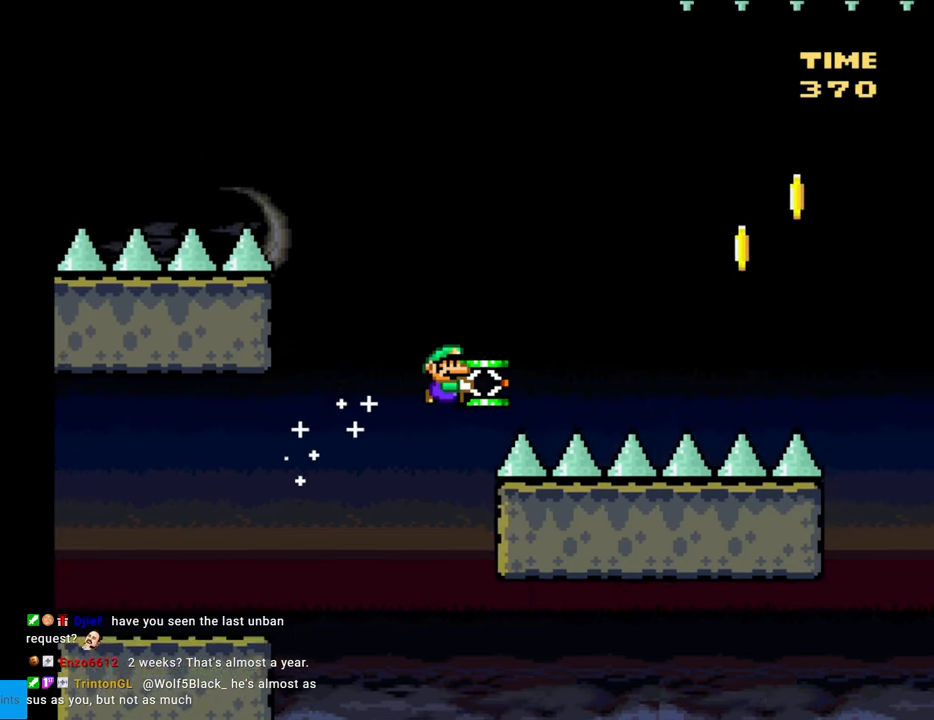
{"buttons": ["B", "Y"], "events": [[217, "Y", "up"], [317, "Y", "down"]]}
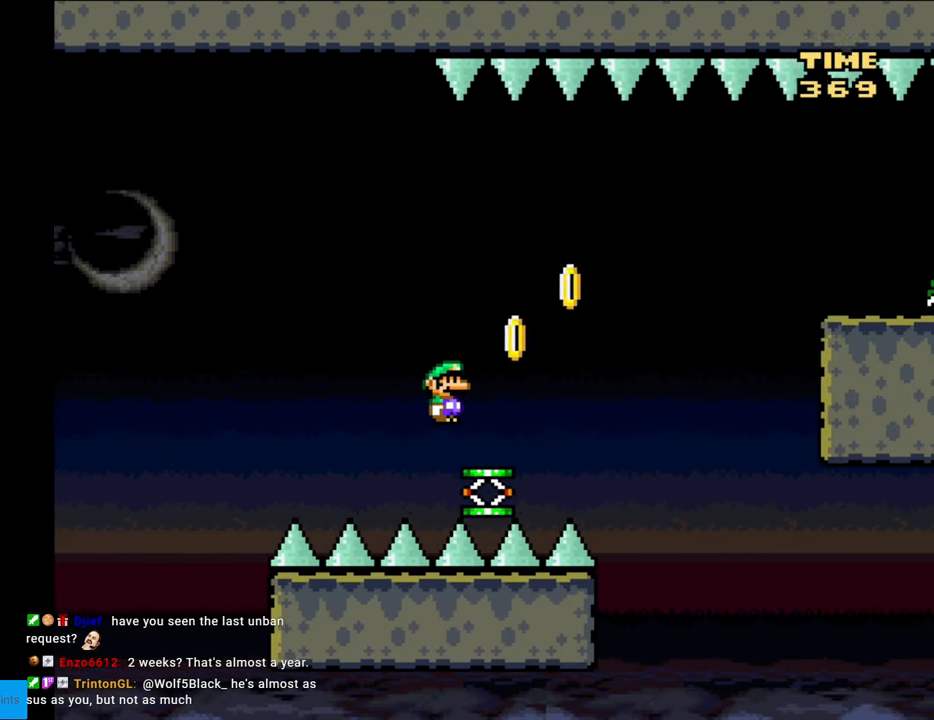
{"buttons": ["B", "Y", "DPAD_RIGHT"], "events": [[167, "DPAD_LEFT", "down"], [350, "DPAD_LEFT", "up"], [433, "DPAD_RIGHT", "down"]]}
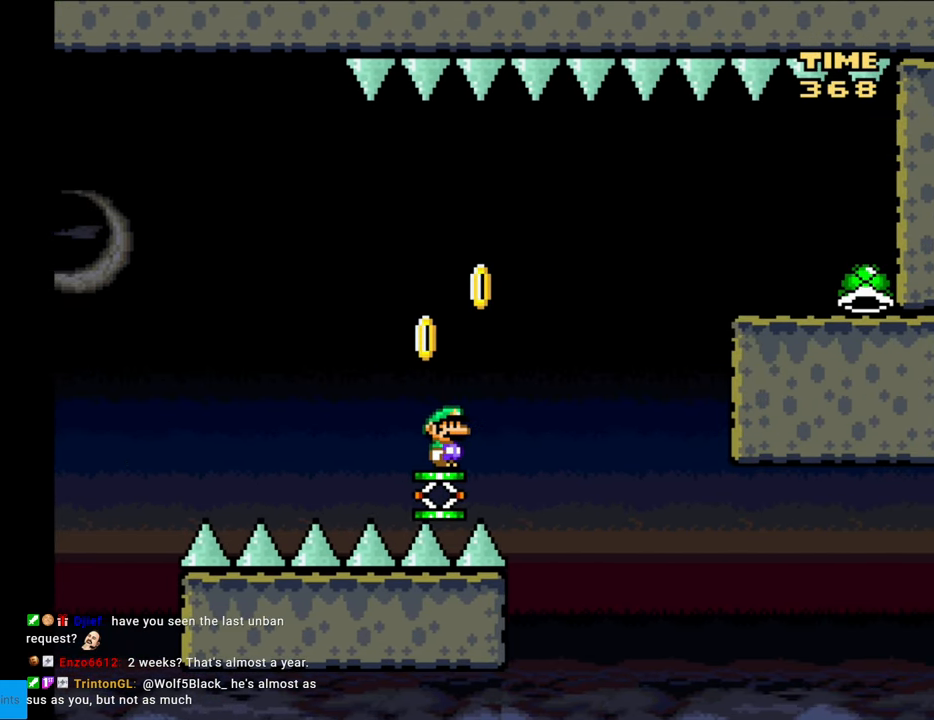
{"buttons": ["B", "Y", "DPAD_RIGHT"], "events": []}
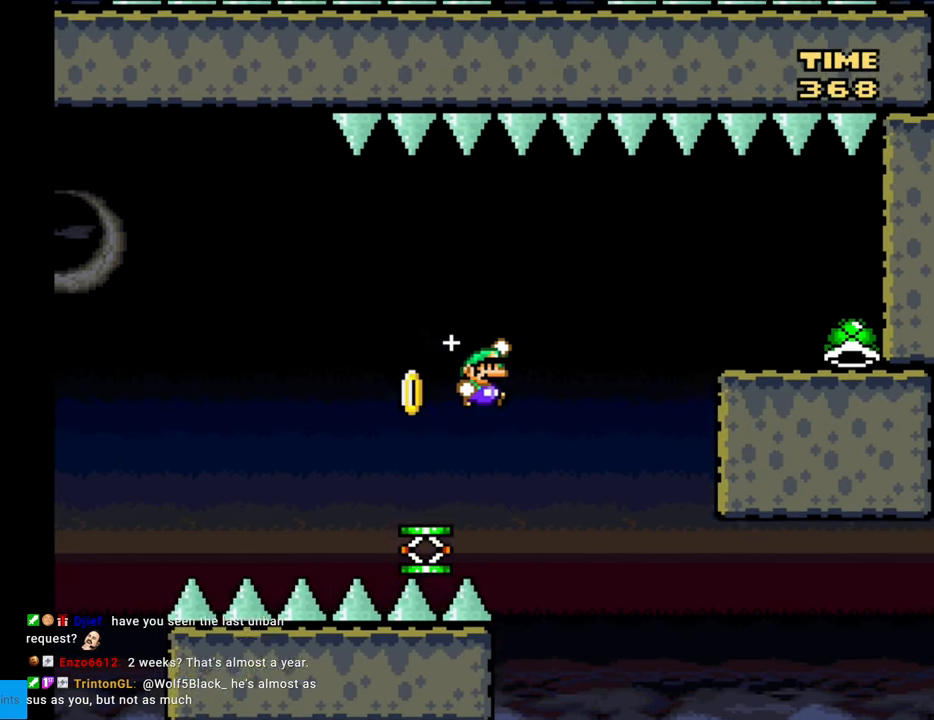
{"buttons": ["B", "Y", "DPAD_RIGHT"], "events": [[50, "B", "up"], [167, "B", "down"]]}
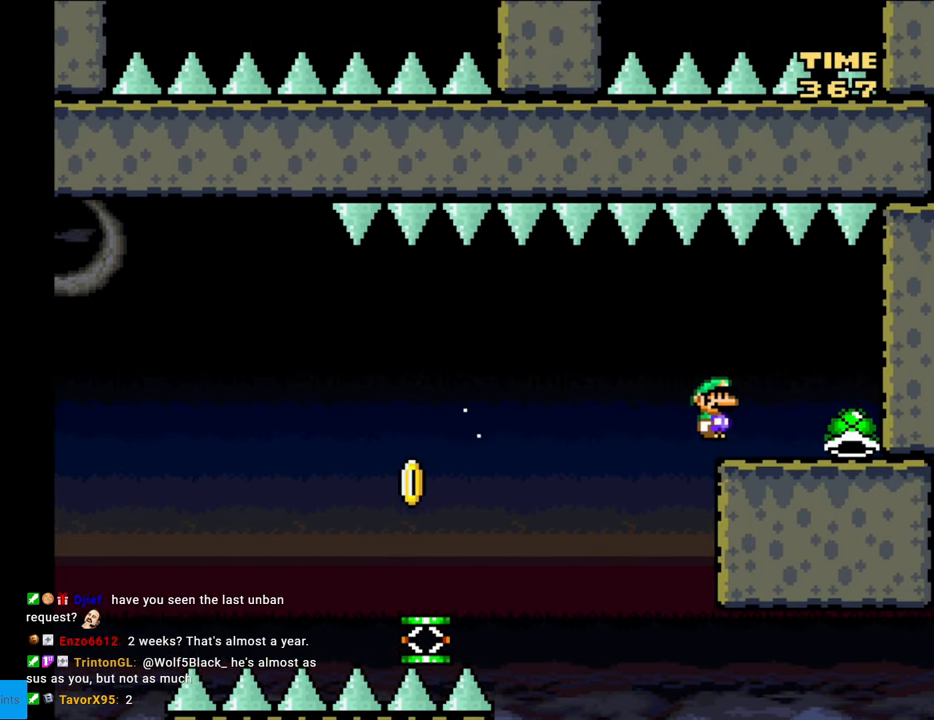
{"buttons": ["Y"], "events": [[217, "B", "up"], [350, "DPAD_RIGHT", "up"]]}
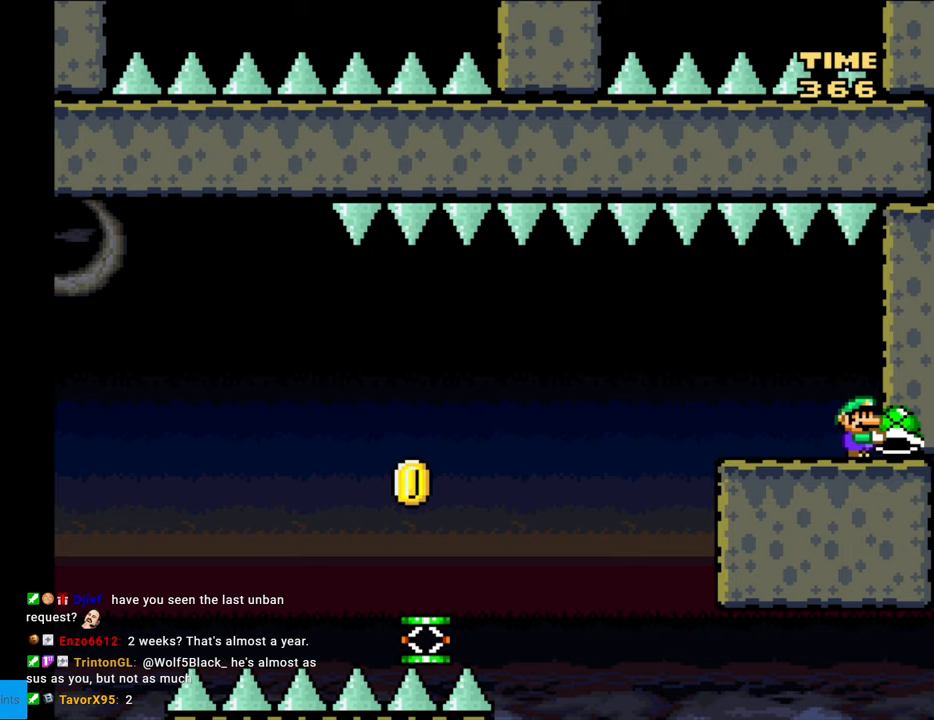
{"buttons": ["Y", "DPAD_LEFT"], "events": [[333, "DPAD_LEFT", "down"]]}
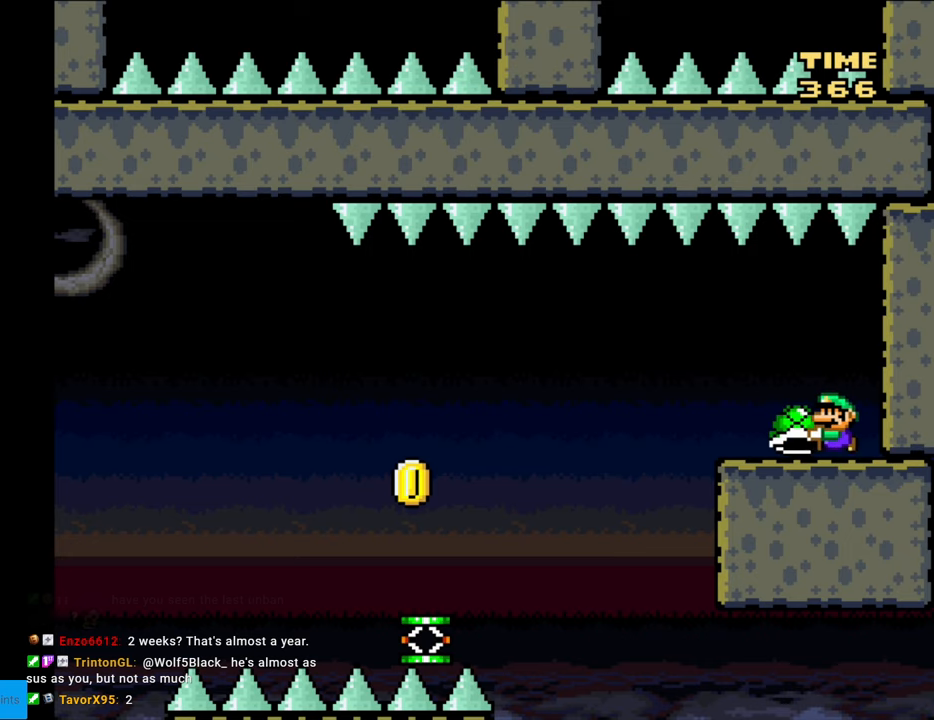
{"buttons": ["B", "Y", "DPAD_LEFT"], "events": [[417, "B", "down"]]}
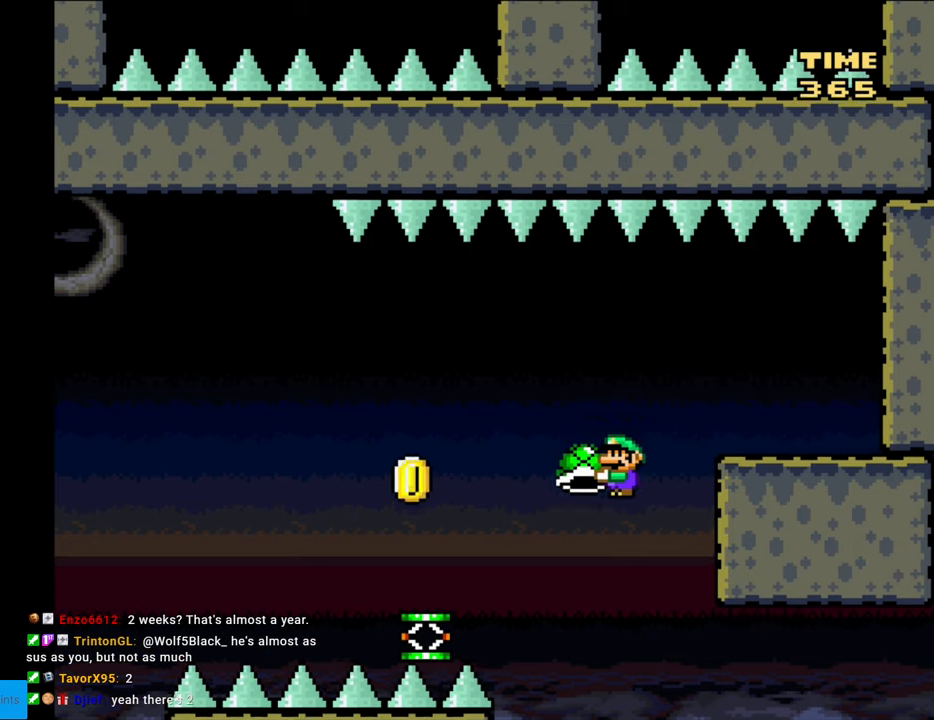
{"buttons": ["B", "Y", "DPAD_LEFT"], "events": []}
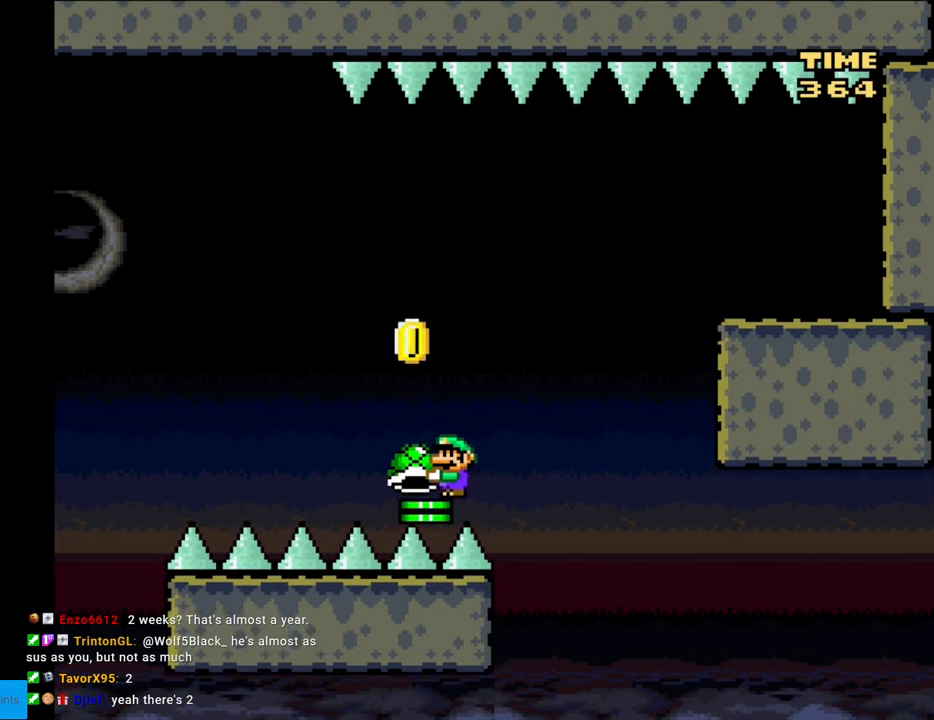
{"buttons": ["B", "Y", "DPAD_LEFT"], "events": []}
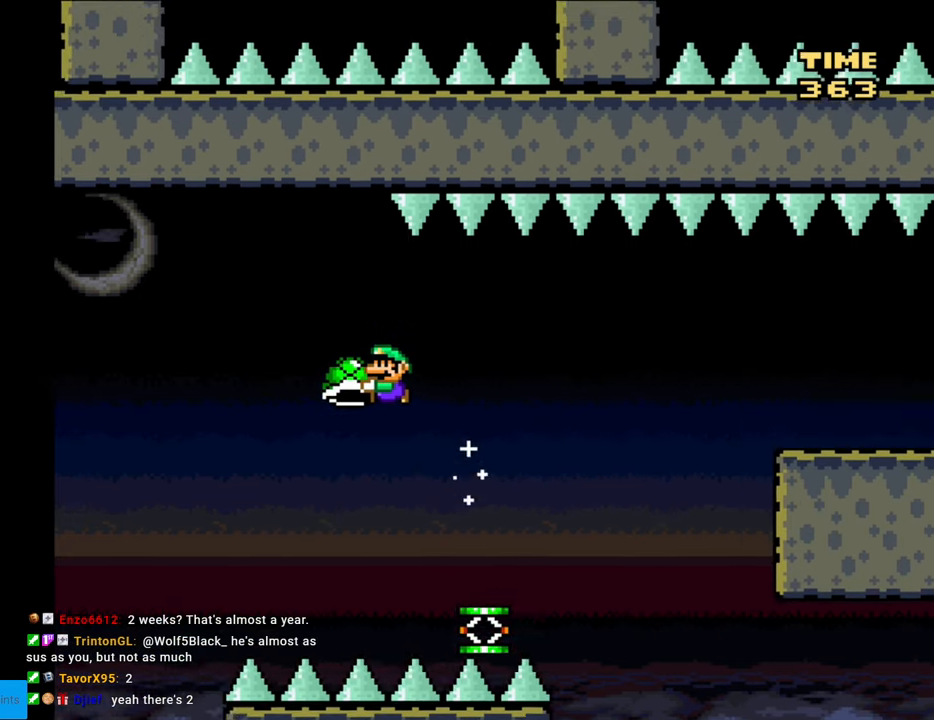
{"buttons": ["B", "Y", "DPAD_LEFT"], "events": [[267, "Y", "up"], [333, "Y", "down"]]}
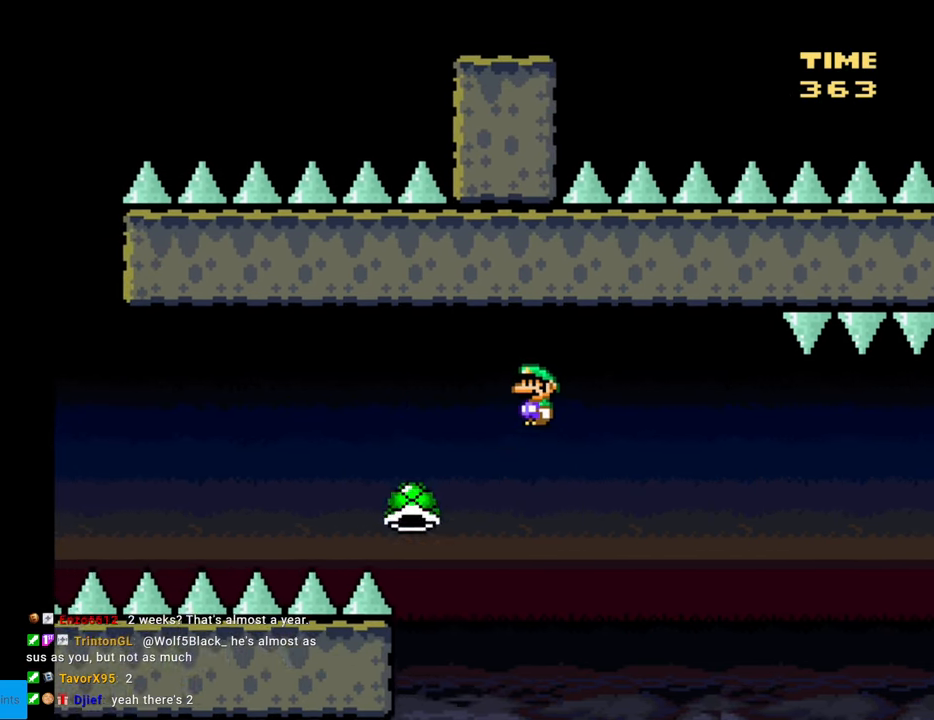
{"buttons": ["B", "Y", "DPAD_LEFT"], "events": []}
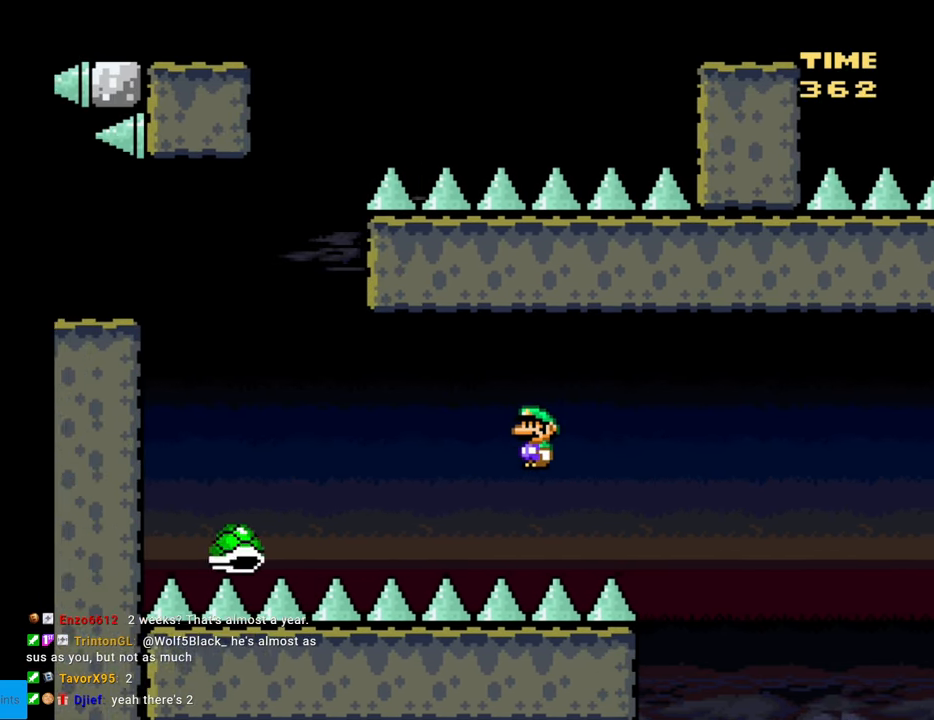
{"buttons": ["B", "Y", "DPAD_LEFT"], "events": []}
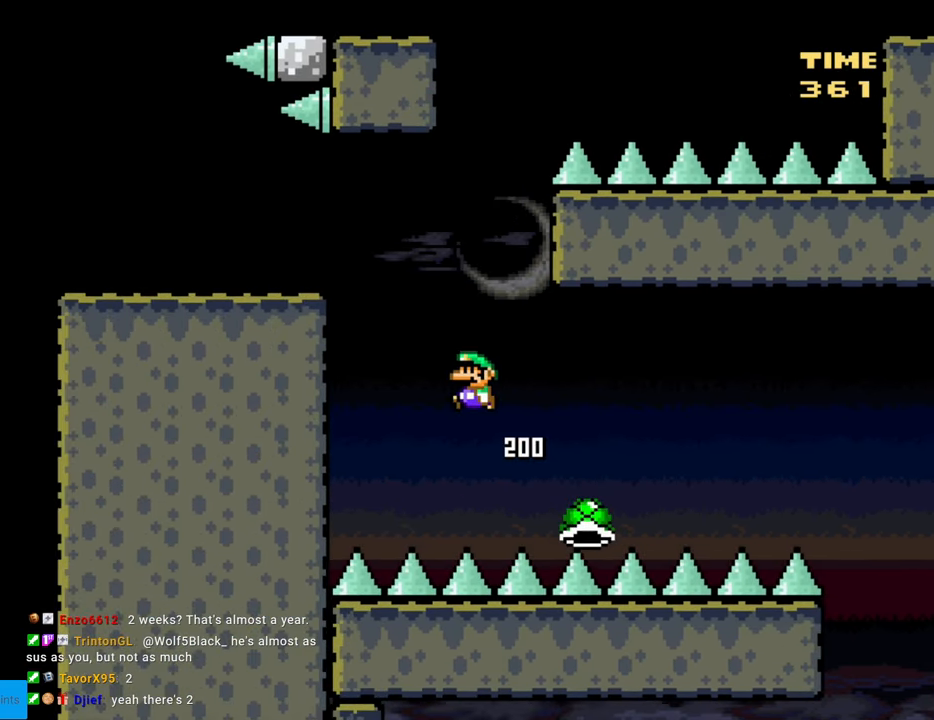
{"buttons": ["Y", "DPAD_LEFT"], "events": [[117, "DPAD_LEFT", "up"], [117, "DPAD_UP", "down"], [133, "DPAD_RIGHT", "down"], [133, "DPAD_UP", "up"], [233, "DPAD_RIGHT", "up"], [267, "DPAD_LEFT", "down"], [467, "B", "up"]]}
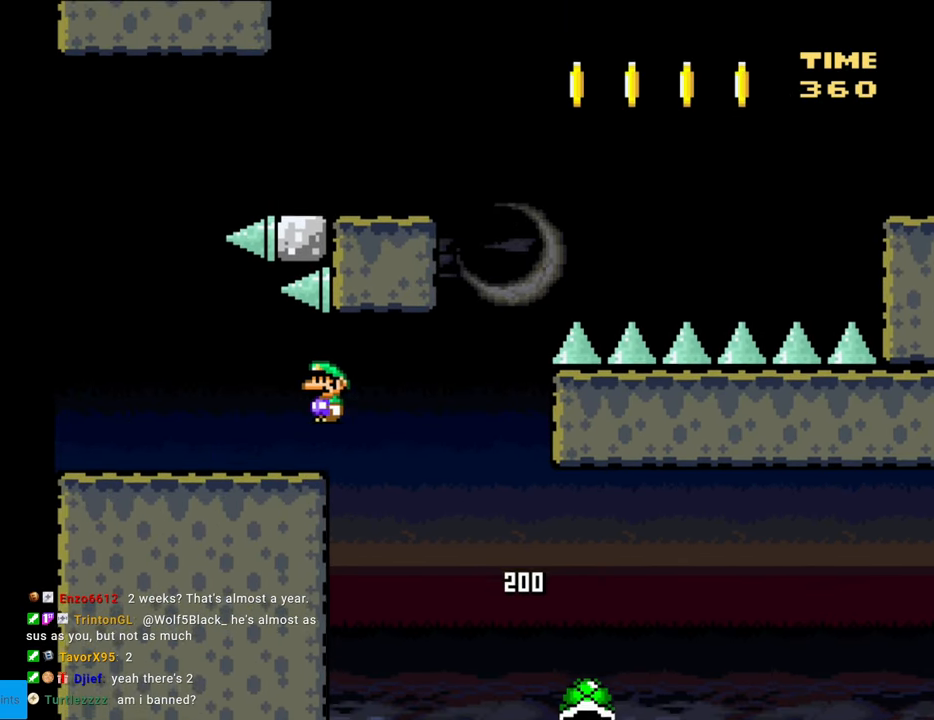
{"buttons": ["B", "Y"], "events": [[317, "B", "down"], [483, "DPAD_LEFT", "up"]]}
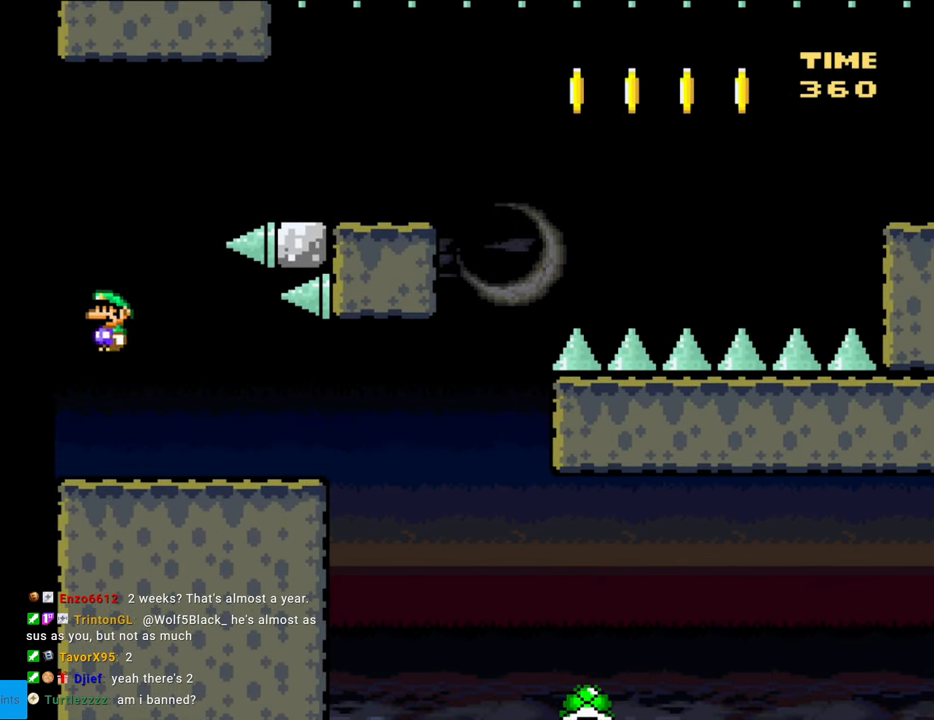
{"buttons": ["B", "Y", "DPAD_RIGHT"], "events": [[150, "DPAD_RIGHT", "down"]]}
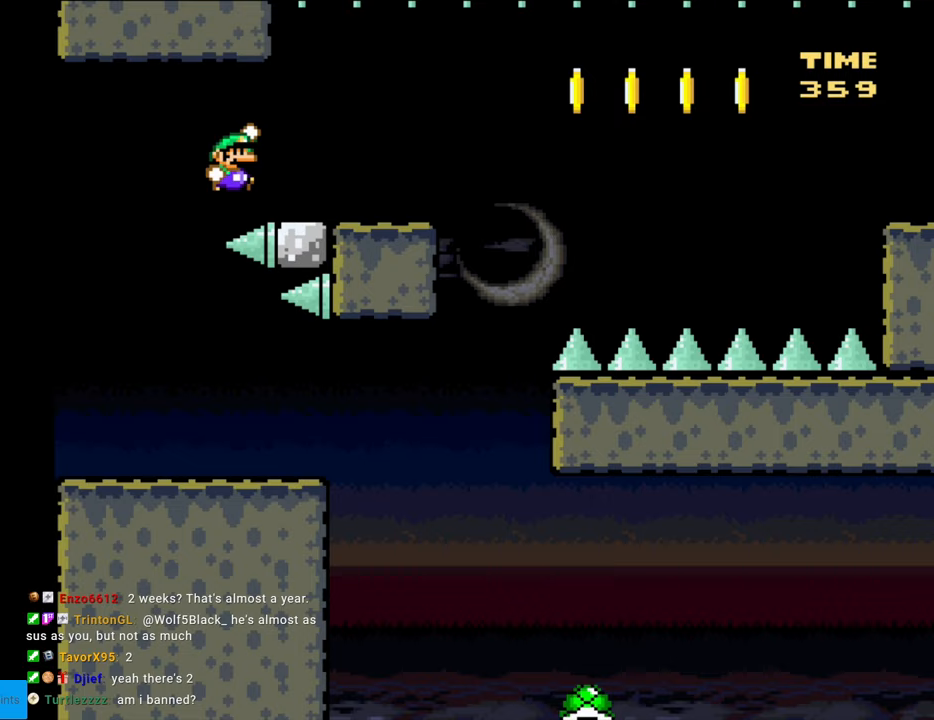
{"buttons": ["A", "X", "DPAD_RIGHT"], "events": [[117, "B", "up"], [150, "X", "down"], [150, "Y", "up"], [383, "A", "down"]]}
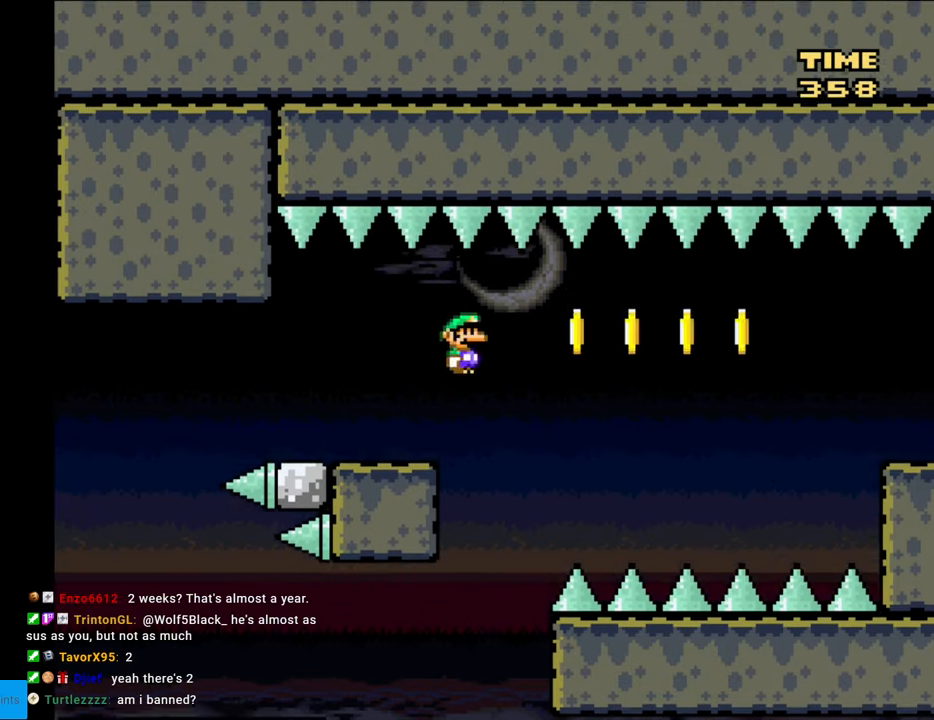
{"buttons": ["A", "X", "DPAD_RIGHT"], "events": [[50, "A", "up"], [183, "A", "down"]]}
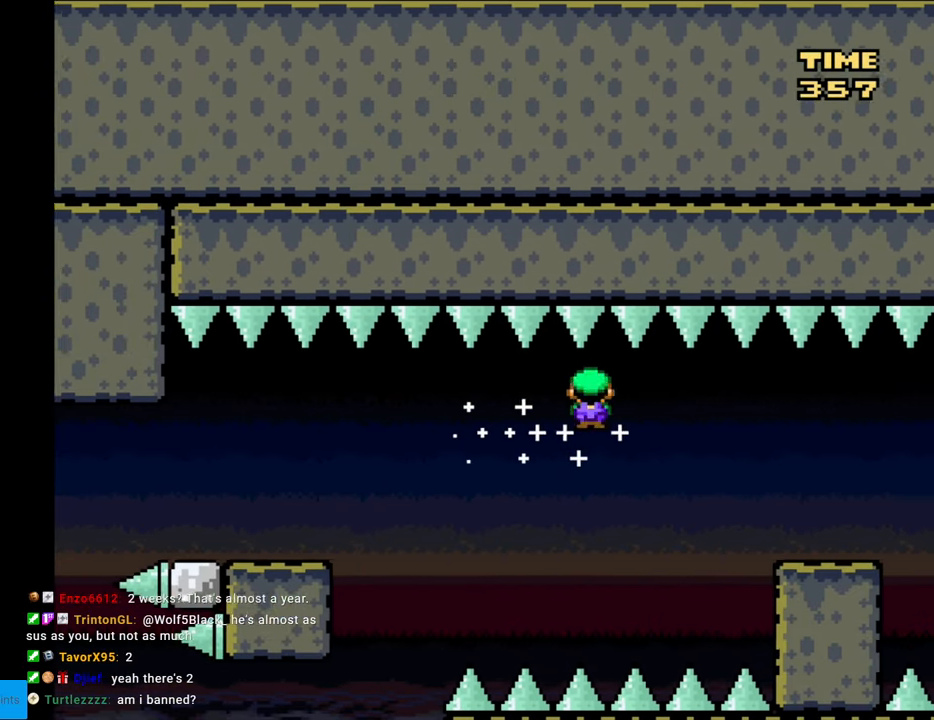
{"buttons": ["X", "DPAD_RIGHT"], "events": [[250, "A", "up"]]}
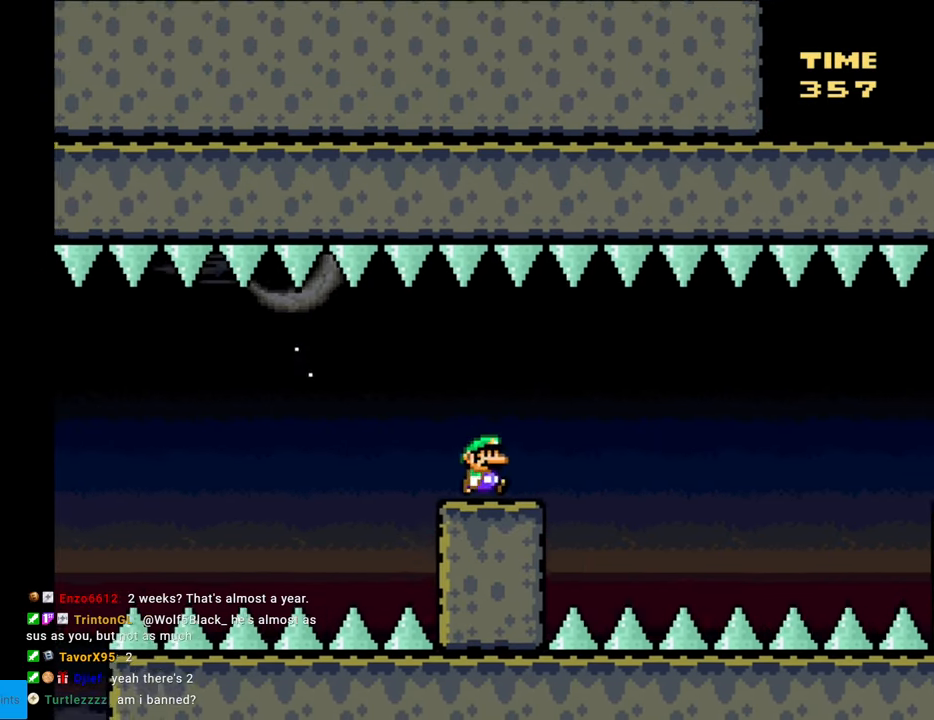
{"buttons": ["A", "X", "DPAD_RIGHT"], "events": [[150, "A", "down"], [233, "A", "up"], [400, "A", "down"]]}
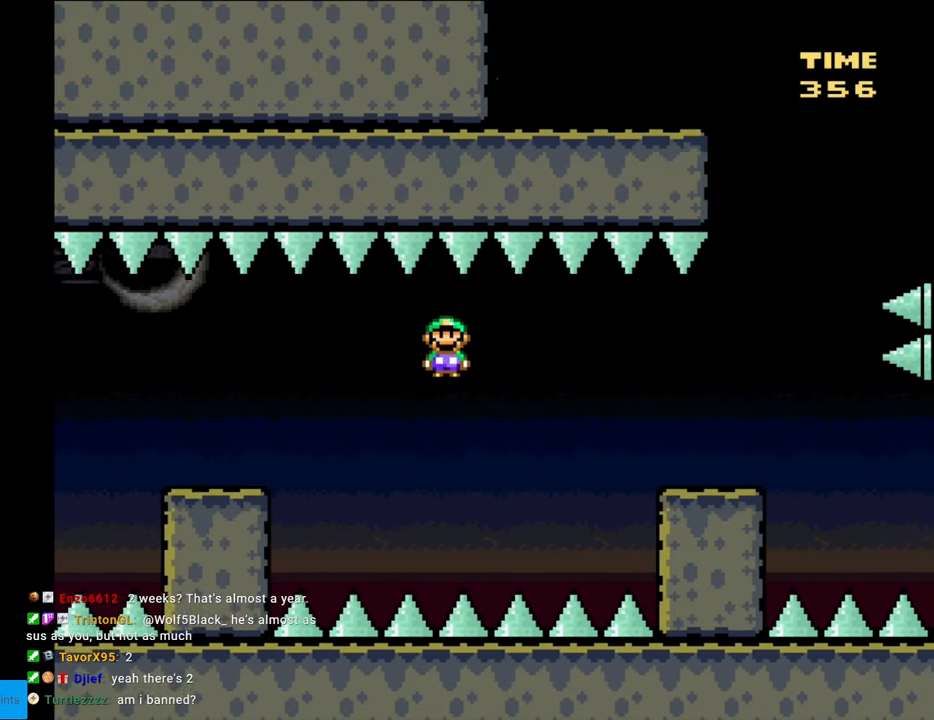
{"buttons": ["Y", "DPAD_RIGHT"], "events": [[333, "A", "up"], [350, "X", "up"], [350, "Y", "down"]]}
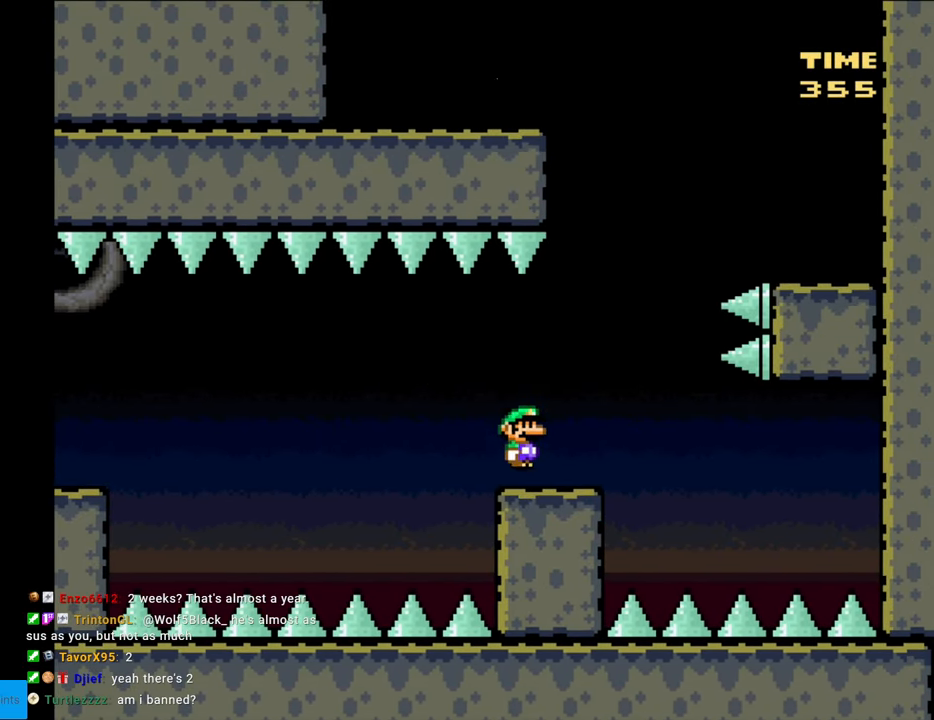
{"buttons": ["B", "Y", "DPAD_RIGHT"], "events": [[117, "B", "down"], [167, "DPAD_LEFT", "down"], [167, "DPAD_RIGHT", "up"], [350, "DPAD_LEFT", "up"], [400, "DPAD_RIGHT", "down"]]}
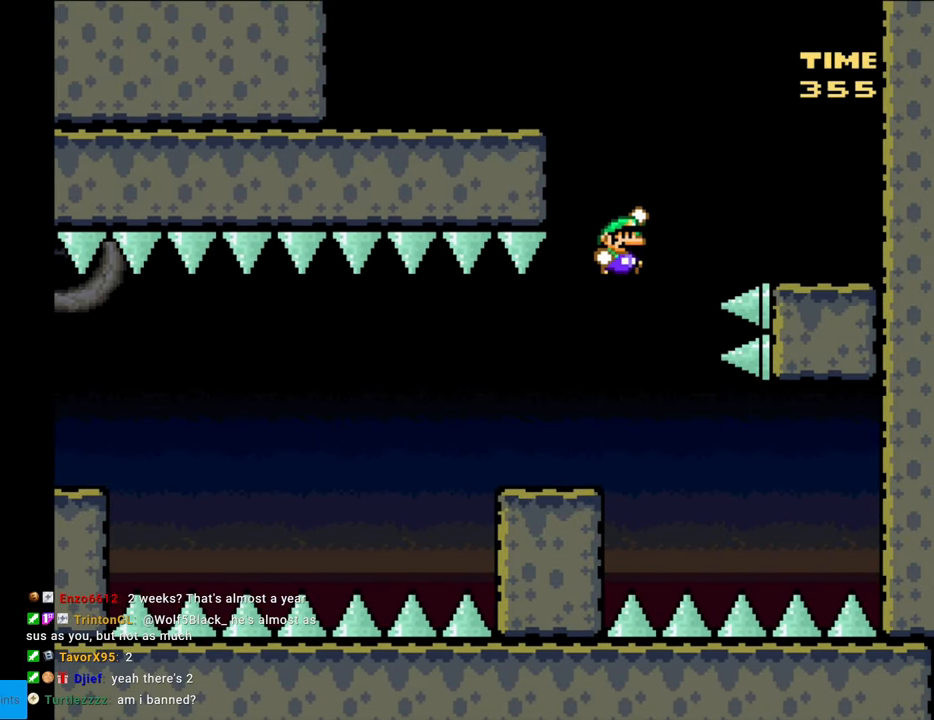
{"buttons": ["Y"], "events": [[367, "B", "up"], [450, "DPAD_RIGHT", "up"]]}
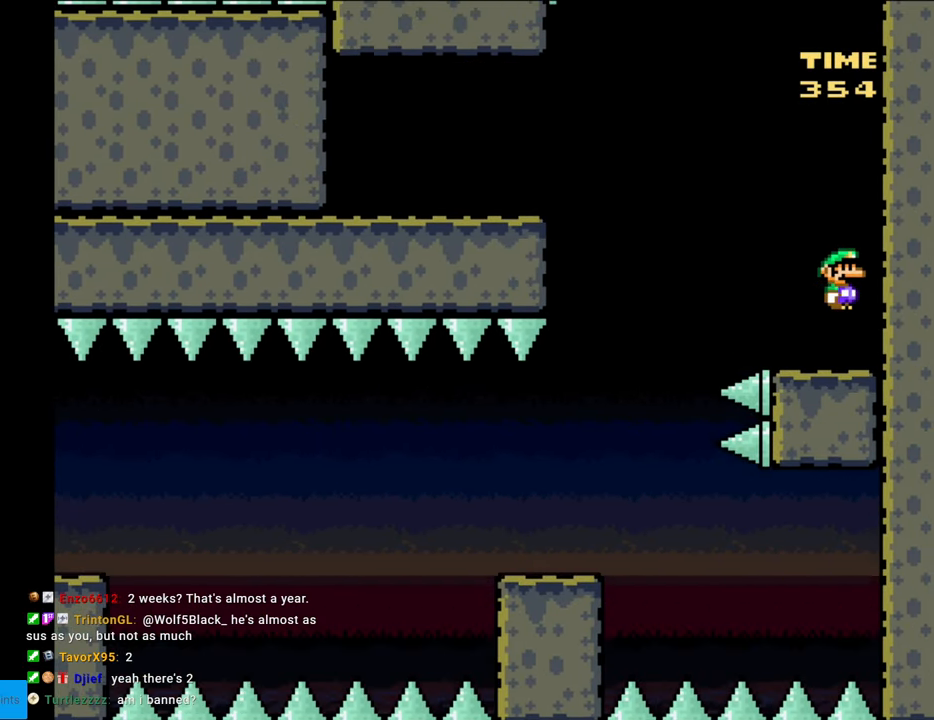
{"buttons": ["B", "Y", "DPAD_LEFT"], "events": [[183, "DPAD_LEFT", "down"], [317, "B", "down"]]}
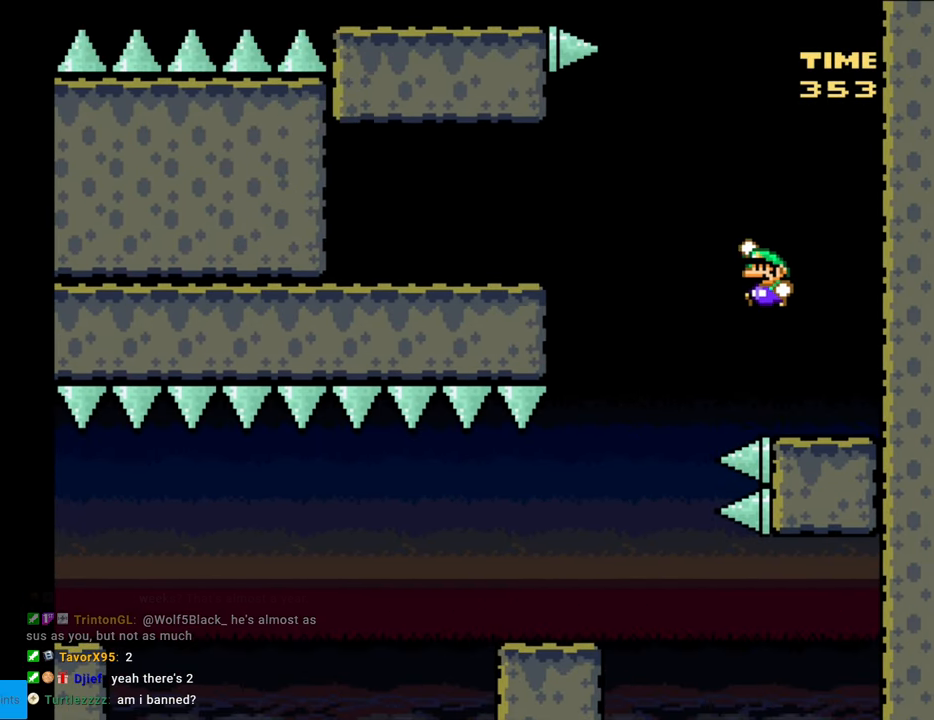
{"buttons": ["B", "Y", "DPAD_LEFT"], "events": [[33, "B", "up"], [83, "B", "down"]]}
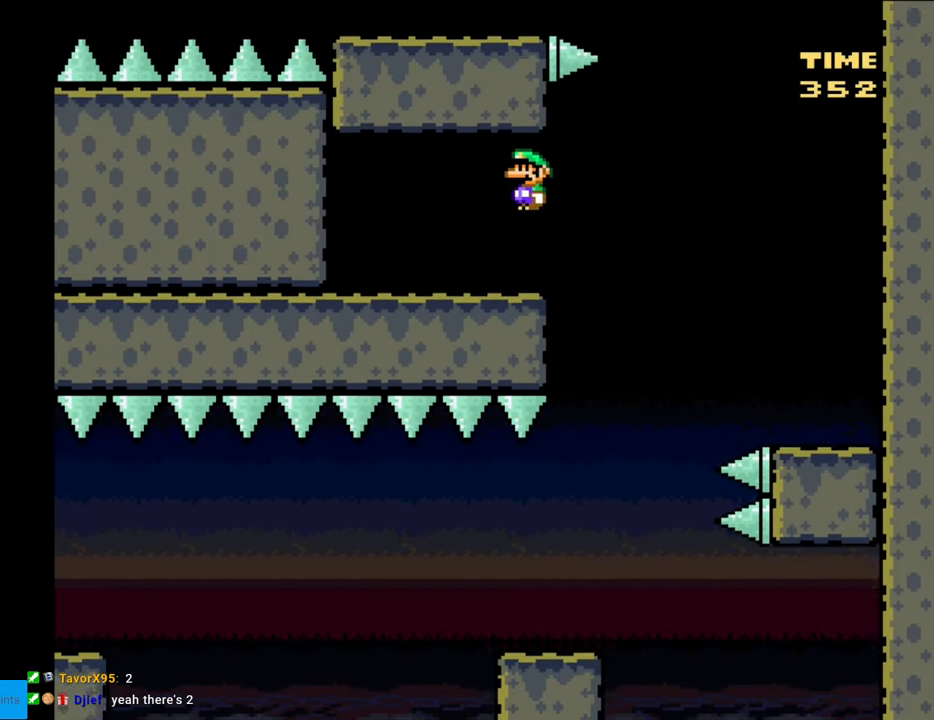
{"buttons": ["Y", "DPAD_RIGHT"], "events": [[217, "DPAD_LEFT", "up"], [300, "B", "up"], [350, "DPAD_RIGHT", "down"]]}